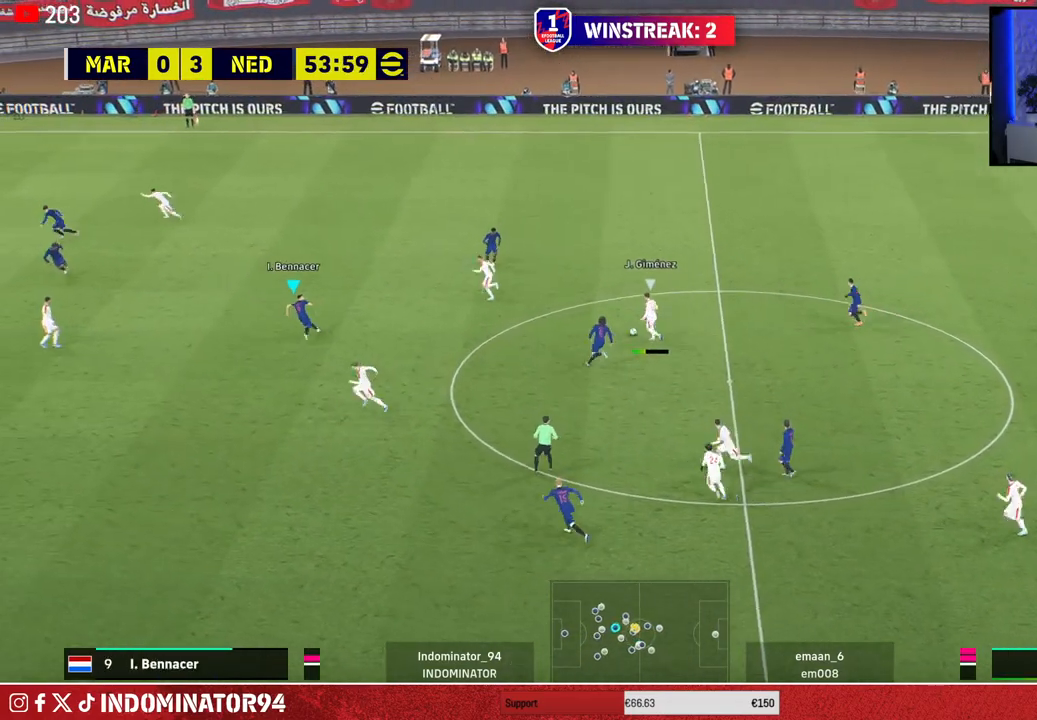
Gameplay with a controller (PlayStation layout); each line is a JSON object with the inputs held at the frame after it. "events" lists button and stick changes between this image and that frame as [ms after this image, input, new state], when the widget could be followed in between.
{"buttons": ["CROSS"], "left_stick": "down", "right_stick": "center", "events": [[17, "left_stick", "right"], [33, "CROSS", "down"], [117, "left_stick", "down"]]}
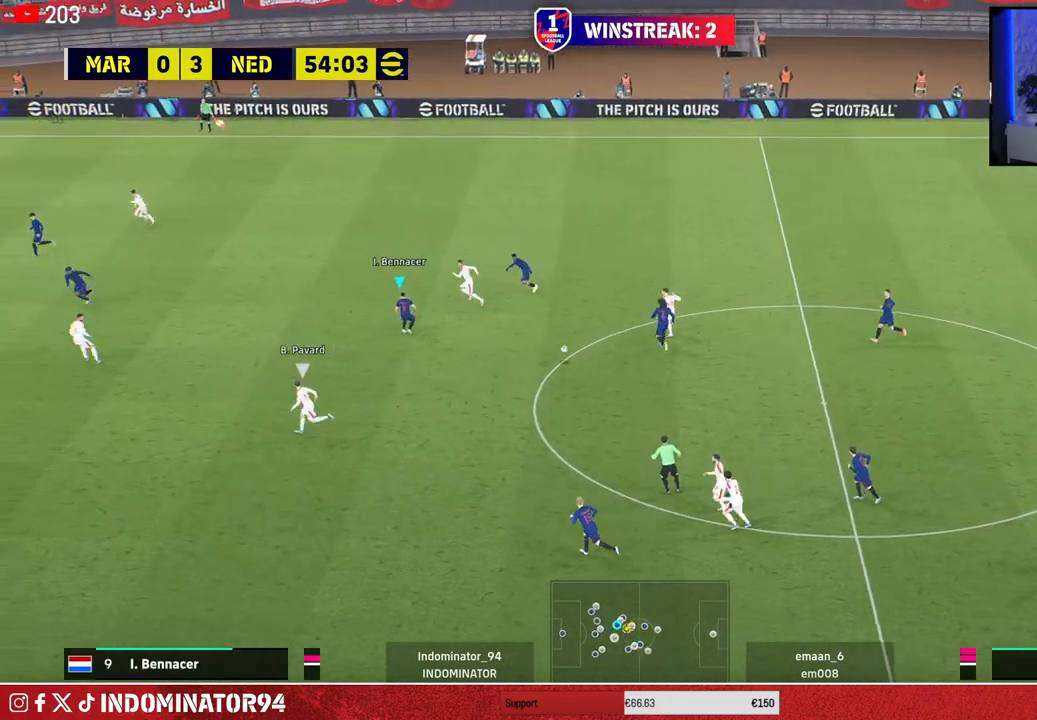
{"buttons": ["R1"], "left_stick": "up-right", "right_stick": "center", "events": [[33, "left_stick", "down-left"], [67, "CROSS", "up"], [117, "L1", "down"], [217, "L1", "up"], [217, "left_stick", "up-right"], [333, "R1", "down"]]}
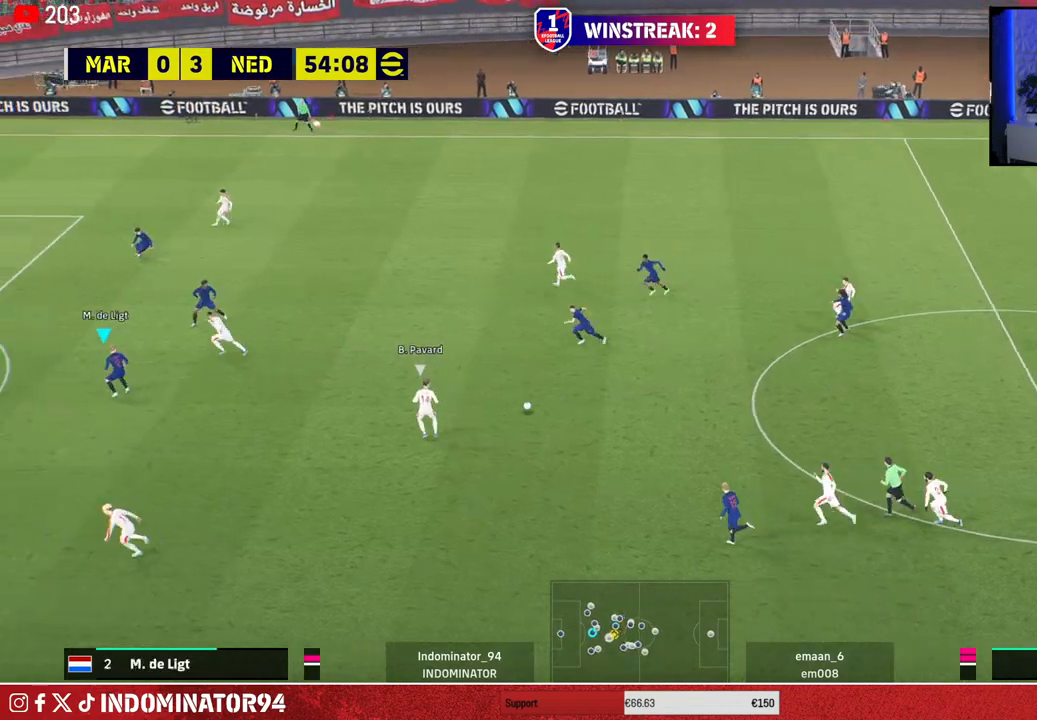
{"buttons": [], "left_stick": "right", "right_stick": "down-left", "events": [[83, "left_stick", "down-right"], [250, "R1", "up"], [267, "left_stick", "down"], [417, "right_stick", "down-left"], [483, "left_stick", "right"]]}
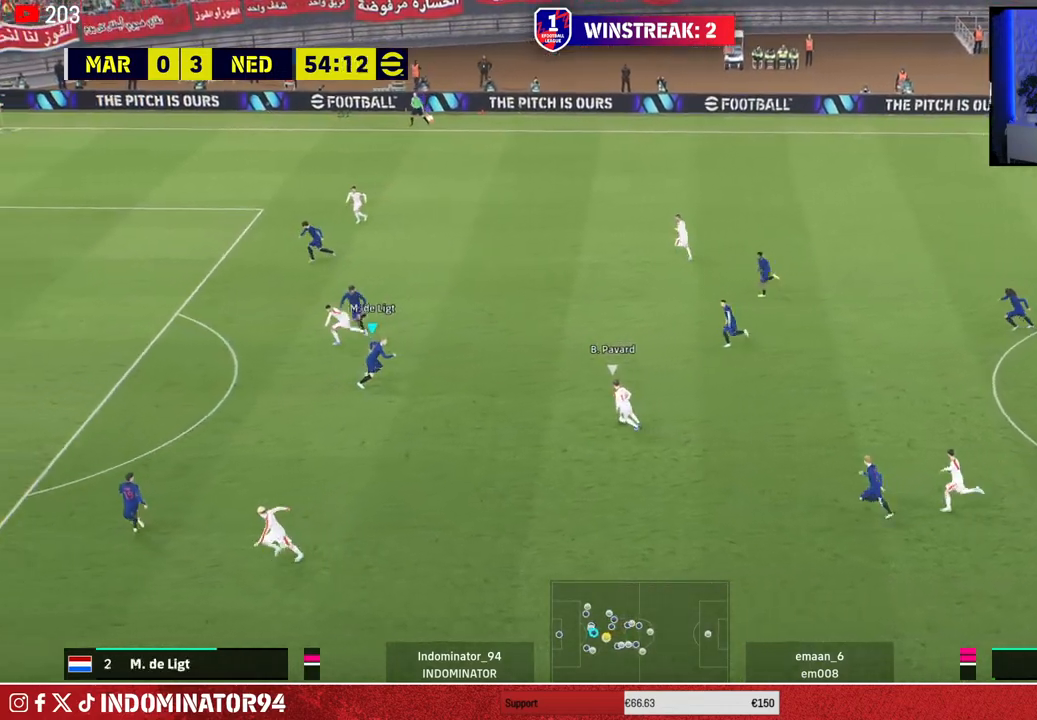
{"buttons": ["CROSS", "R1"], "left_stick": "down-right", "right_stick": "center", "events": [[17, "right_stick", "center"], [133, "left_stick", "down-right"], [283, "R1", "down"], [433, "CROSS", "down"]]}
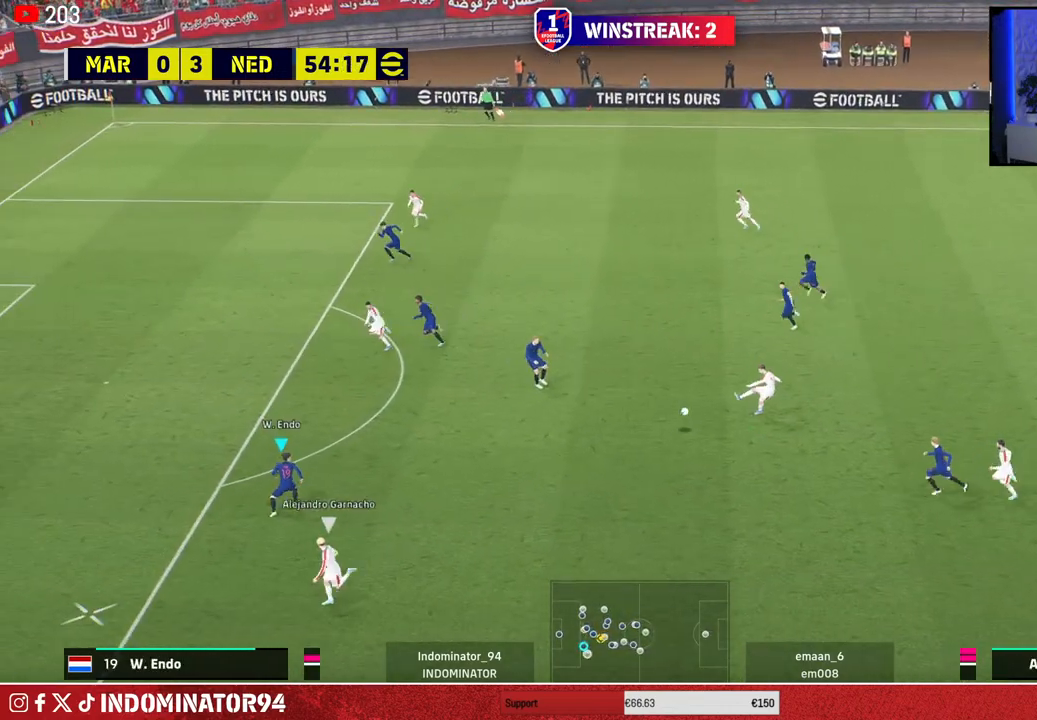
{"buttons": ["R1"], "left_stick": "down-left", "right_stick": "center", "events": [[200, "CROSS", "up"], [350, "left_stick", "down-left"]]}
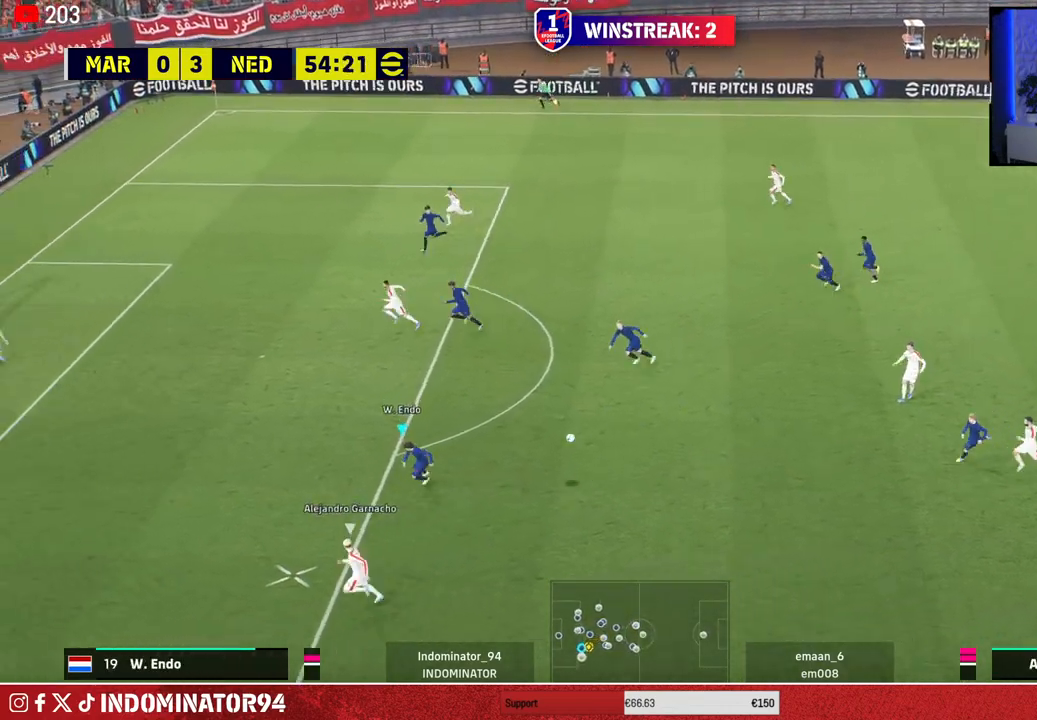
{"buttons": ["R1"], "left_stick": "left", "right_stick": "center", "events": [[350, "left_stick", "left"]]}
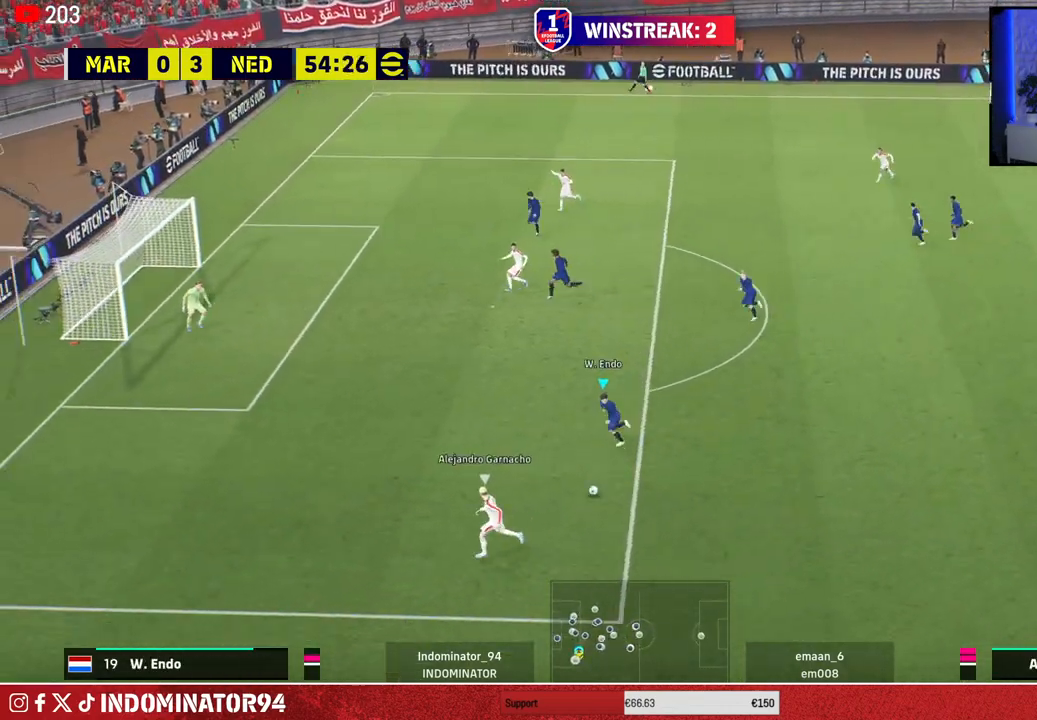
{"buttons": [], "left_stick": "down-right", "right_stick": "center", "events": [[383, "R1", "up"], [467, "left_stick", "down-right"]]}
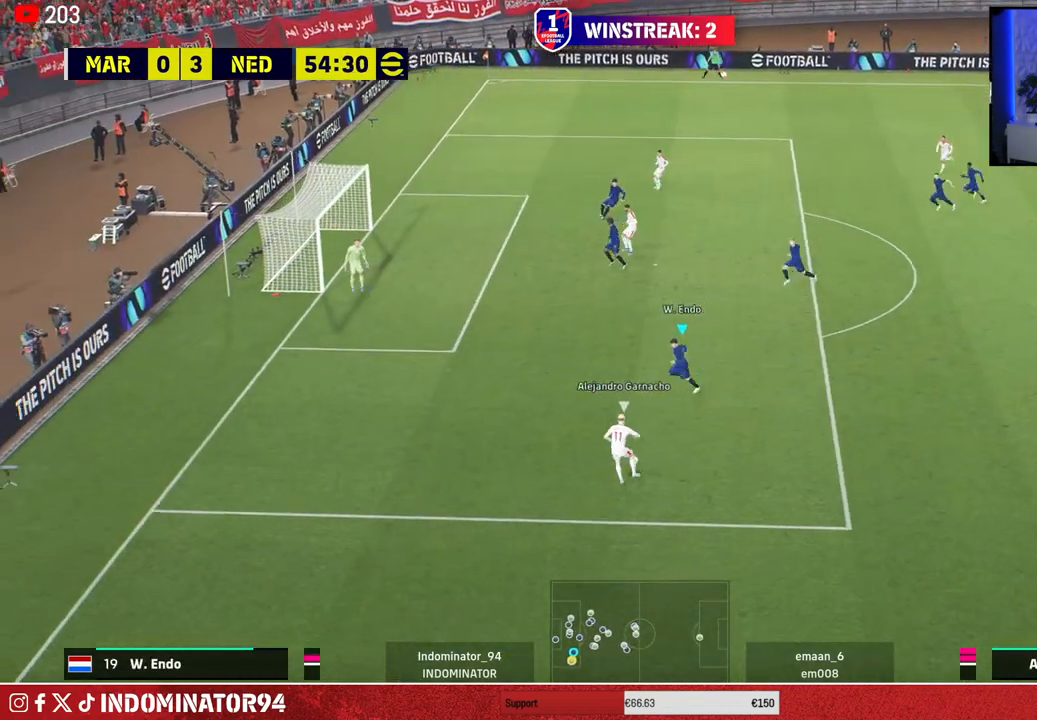
{"buttons": ["R1"], "left_stick": "down-left", "right_stick": "center", "events": [[83, "left_stick", "right"], [450, "left_stick", "down-left"], [483, "R1", "down"]]}
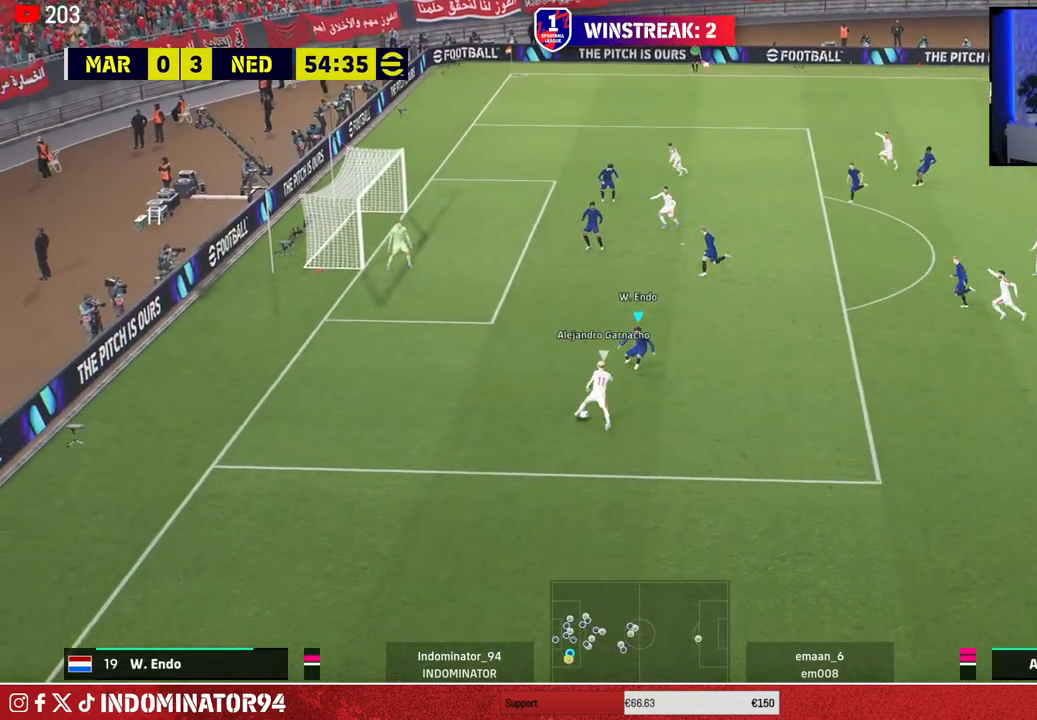
{"buttons": ["CROSS", "R1"], "left_stick": "up-left", "right_stick": "center", "events": [[50, "left_stick", "left"], [150, "left_stick", "up-left"], [183, "CROSS", "down"]]}
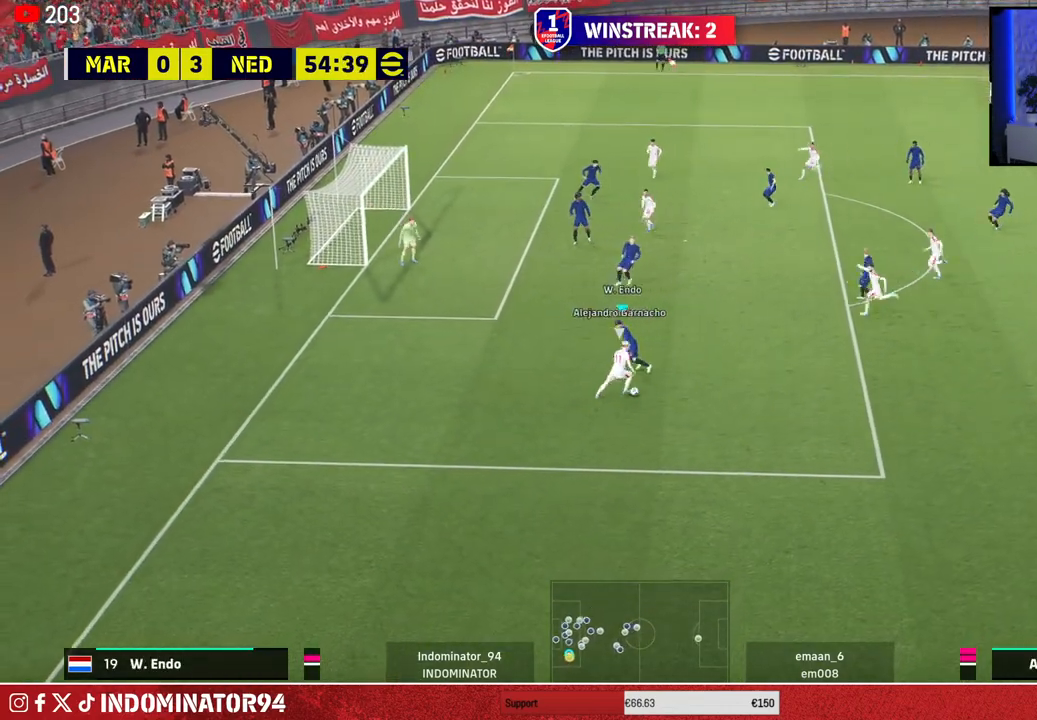
{"buttons": ["R1"], "left_stick": "up-right", "right_stick": "center", "events": [[67, "left_stick", "up-right"], [150, "CROSS", "up"], [350, "right_stick", "up"], [400, "right_stick", "center"]]}
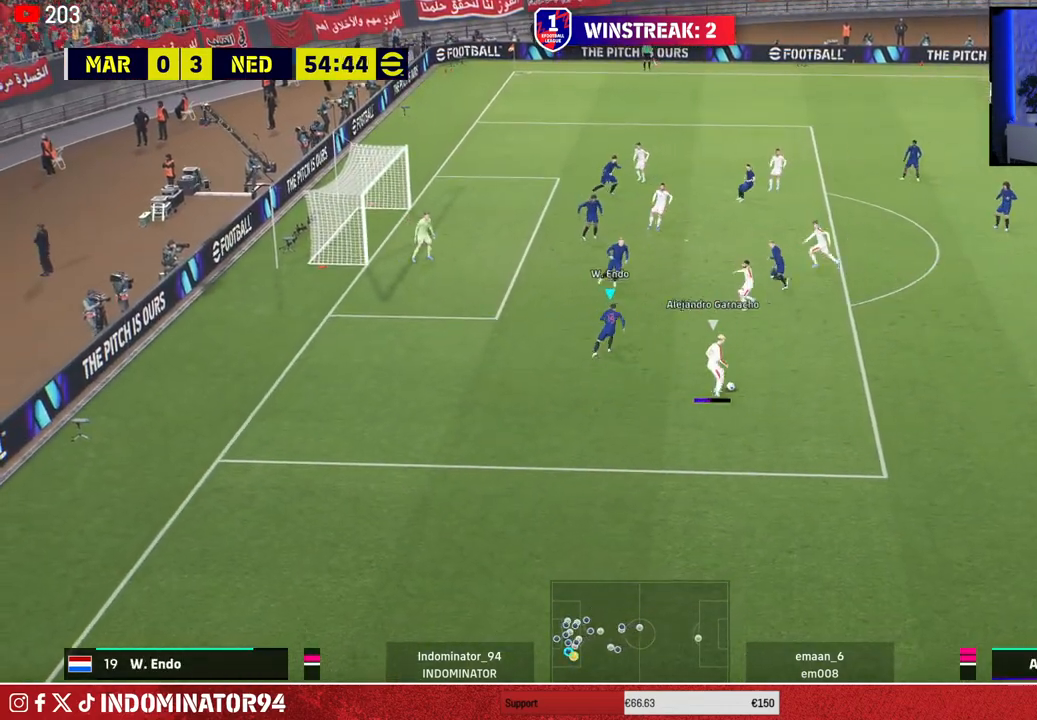
{"buttons": ["R1"], "left_stick": "right", "right_stick": "center", "events": [[333, "right_stick", "up"], [433, "left_stick", "right"], [467, "right_stick", "center"]]}
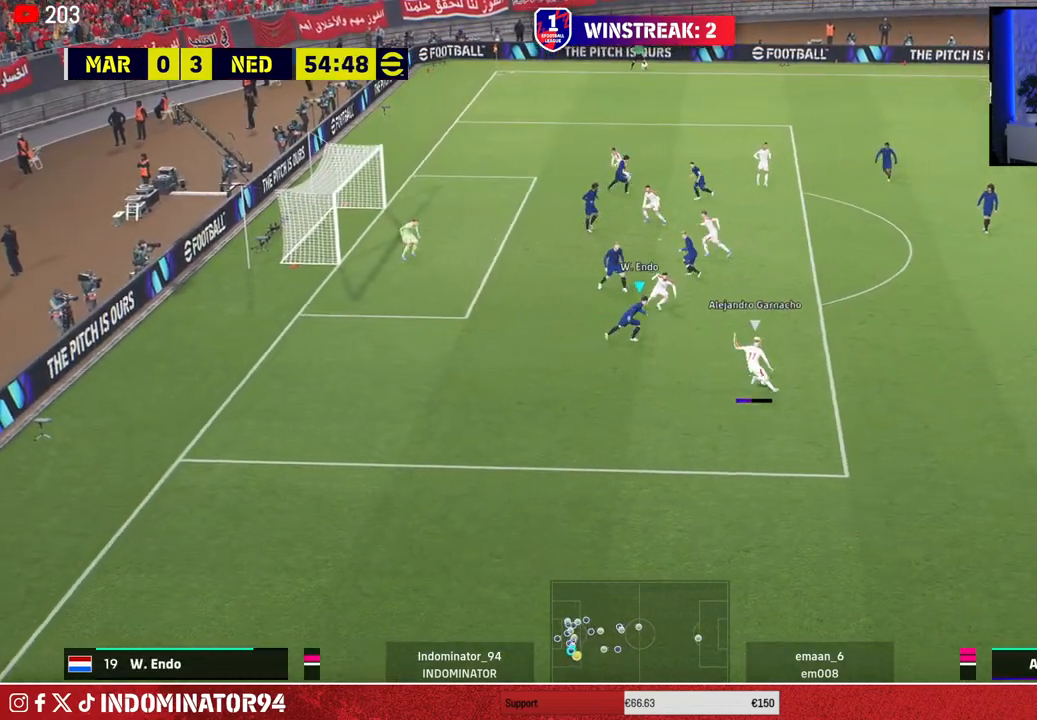
{"buttons": [], "left_stick": "right", "right_stick": "center", "events": [[350, "L1", "down"], [350, "R1", "up"], [500, "L1", "up"]]}
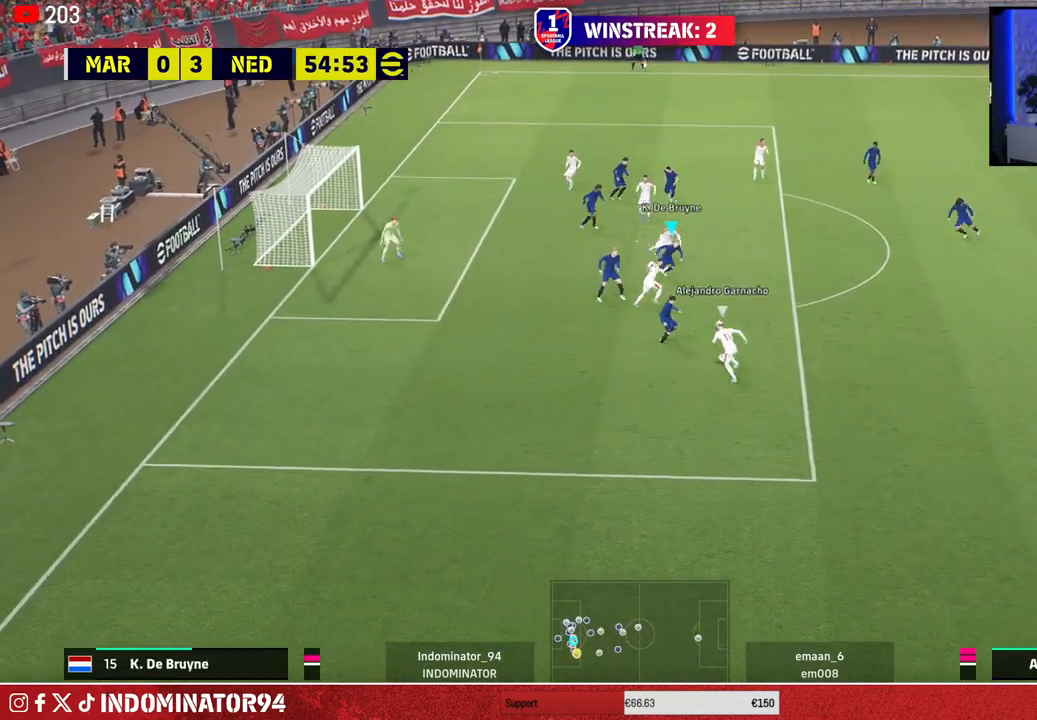
{"buttons": ["R1"], "left_stick": "right", "right_stick": "center", "events": [[400, "R1", "down"]]}
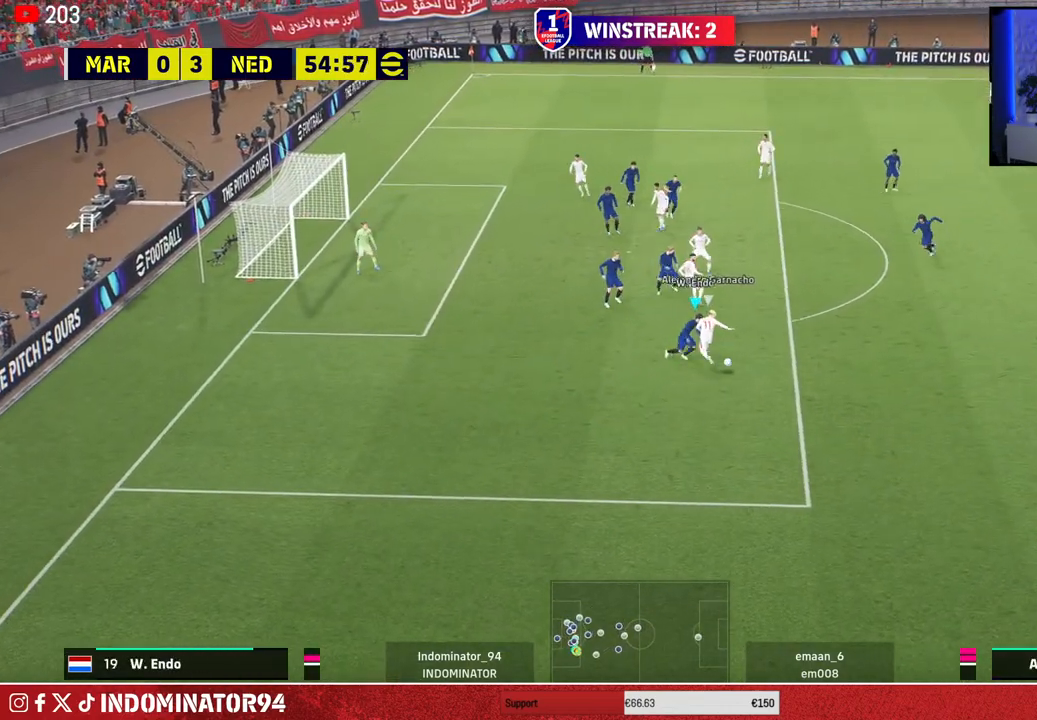
{"buttons": ["TRIANGLE"], "left_stick": "up-right", "right_stick": "center", "events": [[67, "R1", "up"], [400, "left_stick", "up-right"], [433, "TRIANGLE", "down"]]}
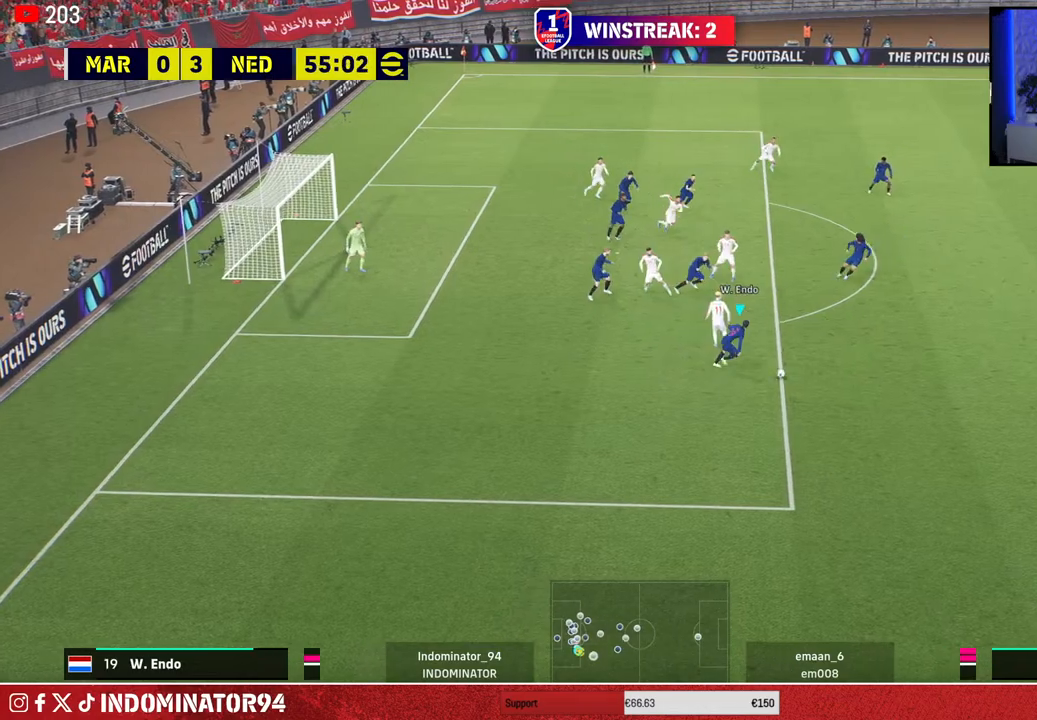
{"buttons": [], "left_stick": "up-right", "right_stick": "center", "events": [[133, "TRIANGLE", "up"]]}
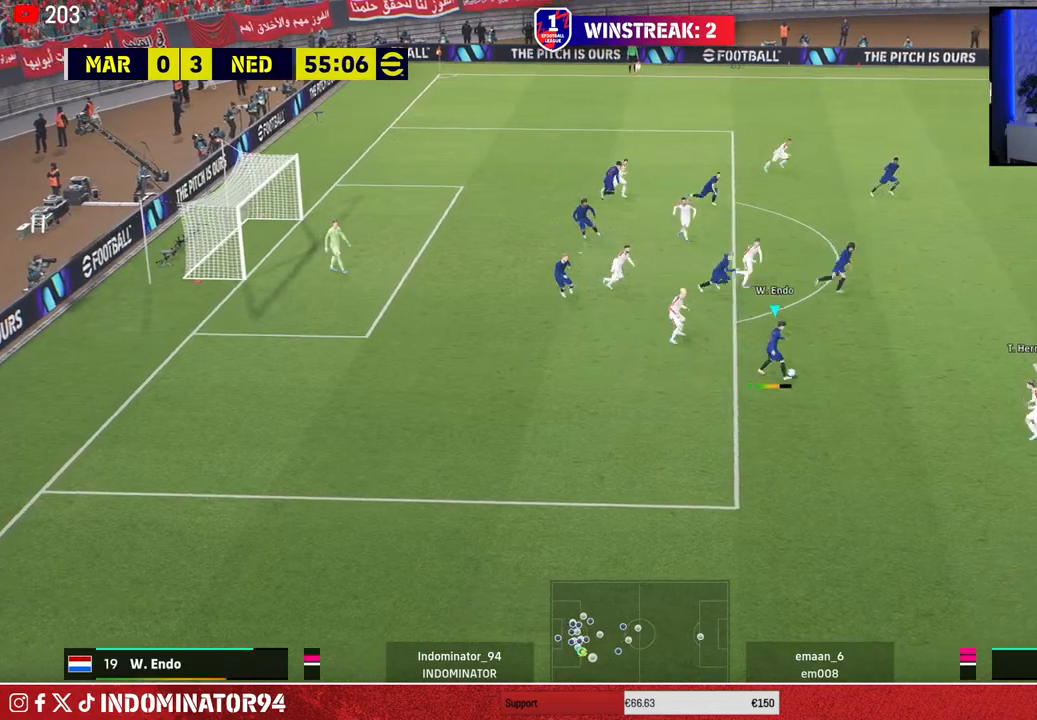
{"buttons": [], "left_stick": "up-right", "right_stick": "center", "events": [[133, "R1", "down"], [417, "R1", "up"]]}
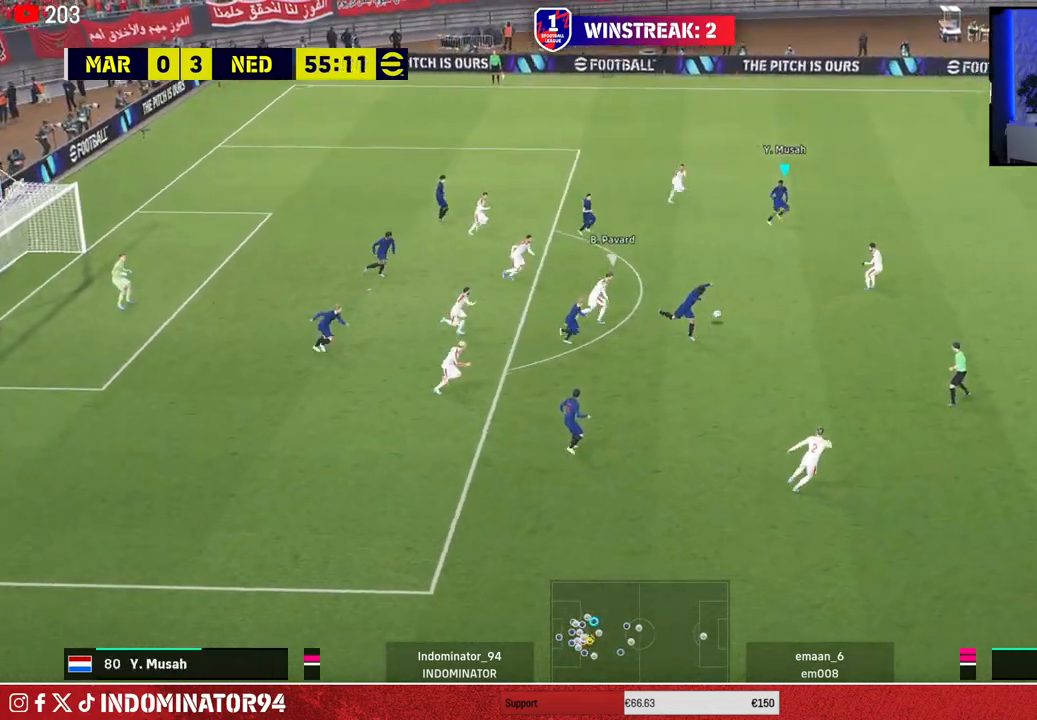
{"buttons": ["CROSS"], "left_stick": "right", "right_stick": "center", "events": [[333, "left_stick", "right"], [367, "CROSS", "down"]]}
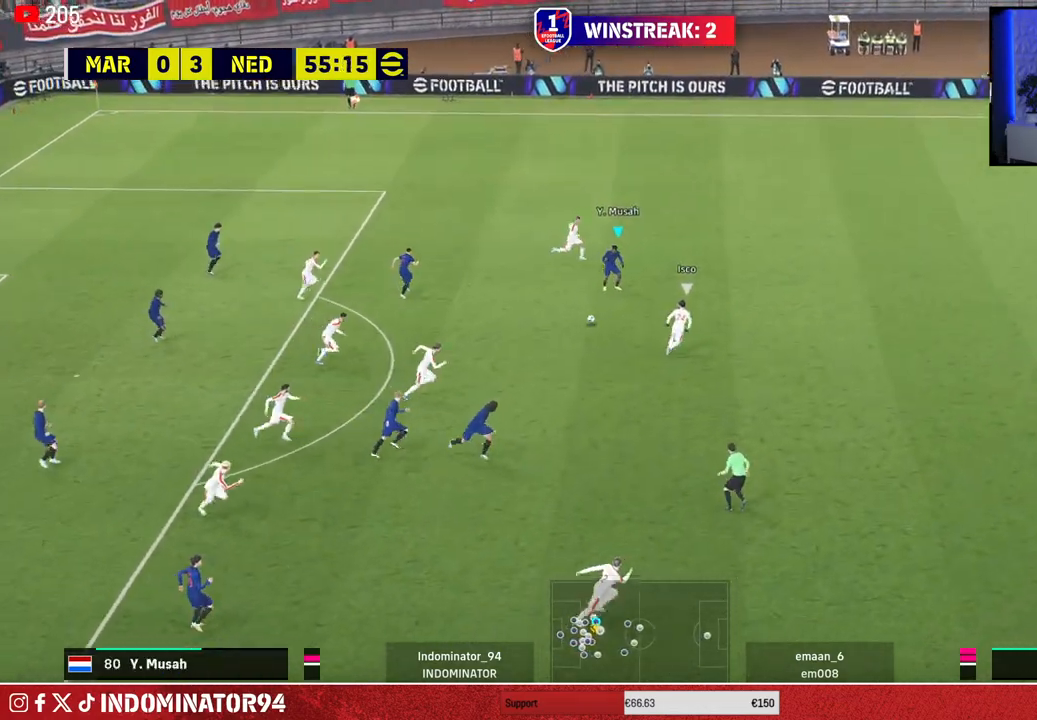
{"buttons": [], "left_stick": "down-right", "right_stick": "center", "events": [[50, "CROSS", "up"], [450, "left_stick", "down-right"]]}
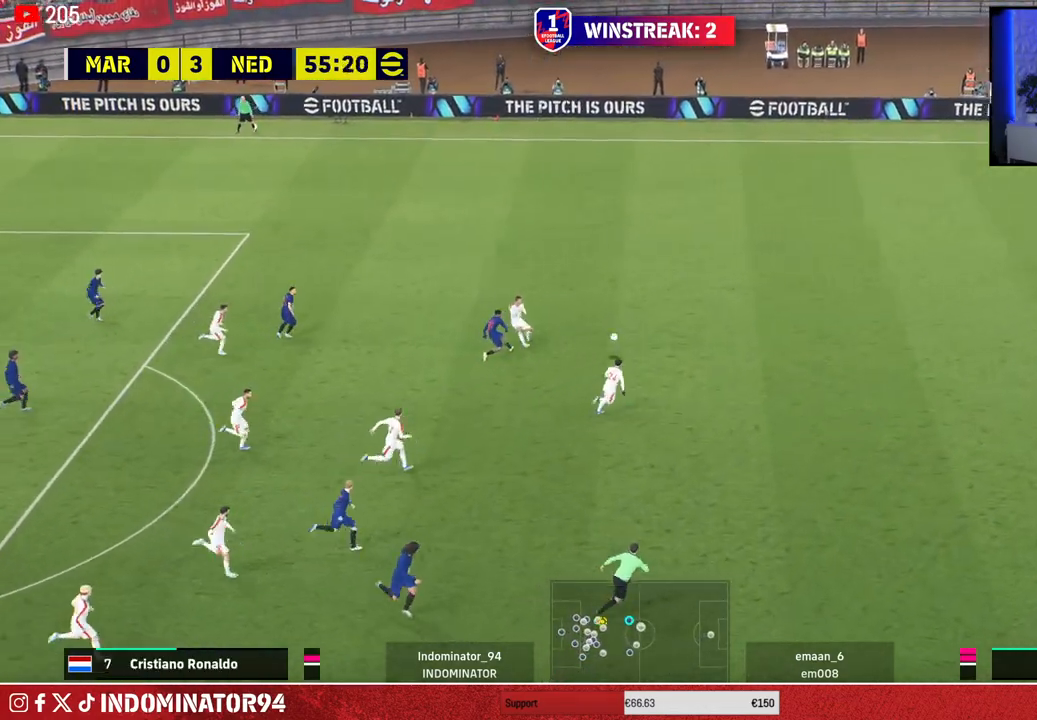
{"buttons": [], "left_stick": "down", "right_stick": "center", "events": [[33, "left_stick", "down"]]}
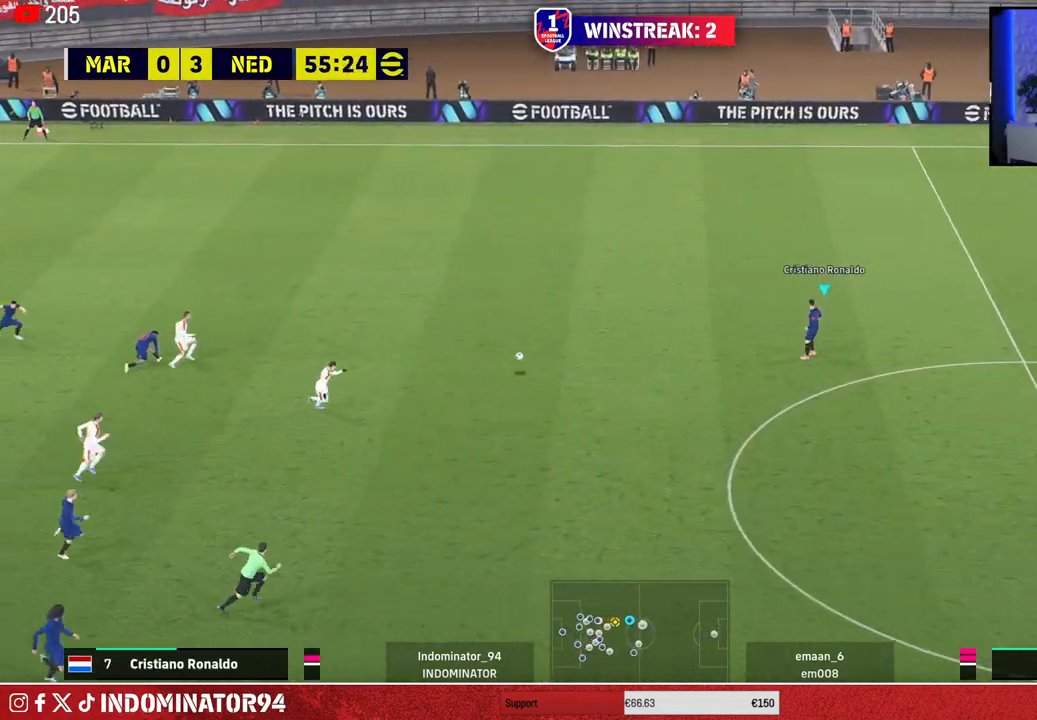
{"buttons": [], "left_stick": "down-right", "right_stick": "center", "events": [[317, "left_stick", "down-right"]]}
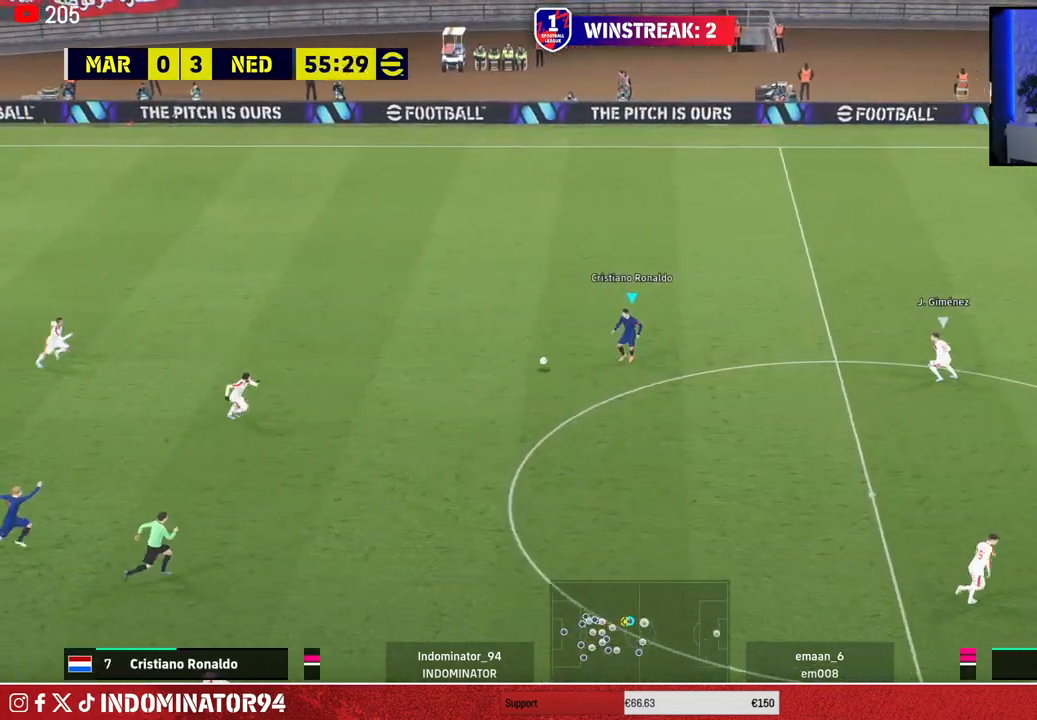
{"buttons": [], "left_stick": "right", "right_stick": "center", "events": [[167, "left_stick", "right"]]}
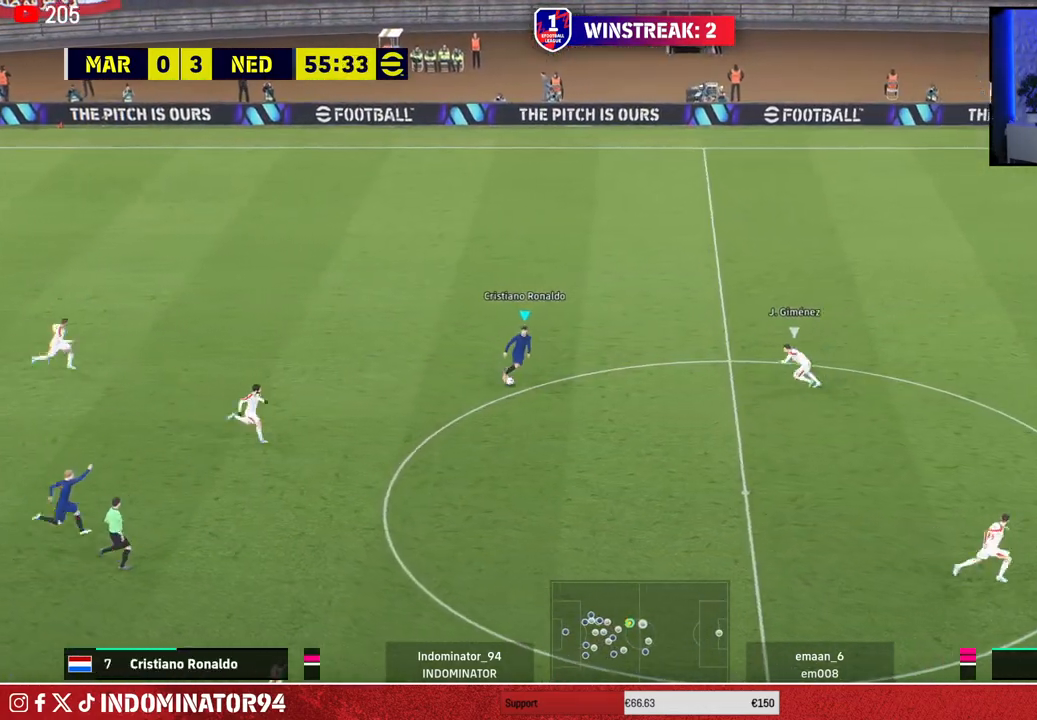
{"buttons": ["R1"], "left_stick": "up-right", "right_stick": "center", "events": [[50, "left_stick", "up-right"], [150, "R1", "down"]]}
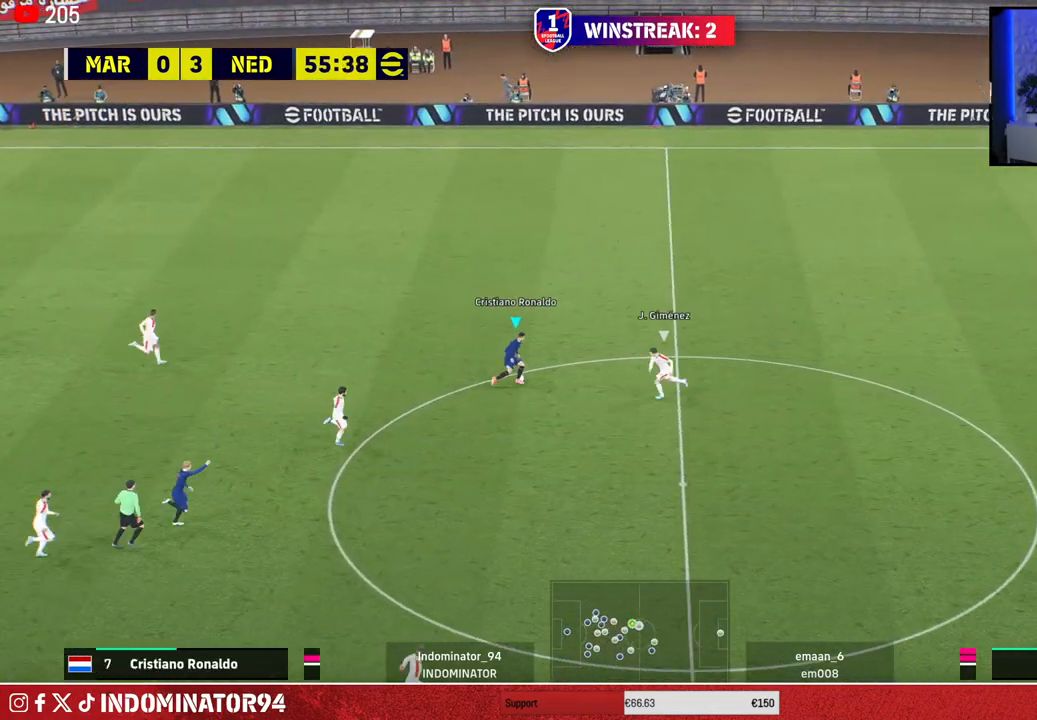
{"buttons": ["R1"], "left_stick": "right", "right_stick": "center", "events": [[267, "left_stick", "right"]]}
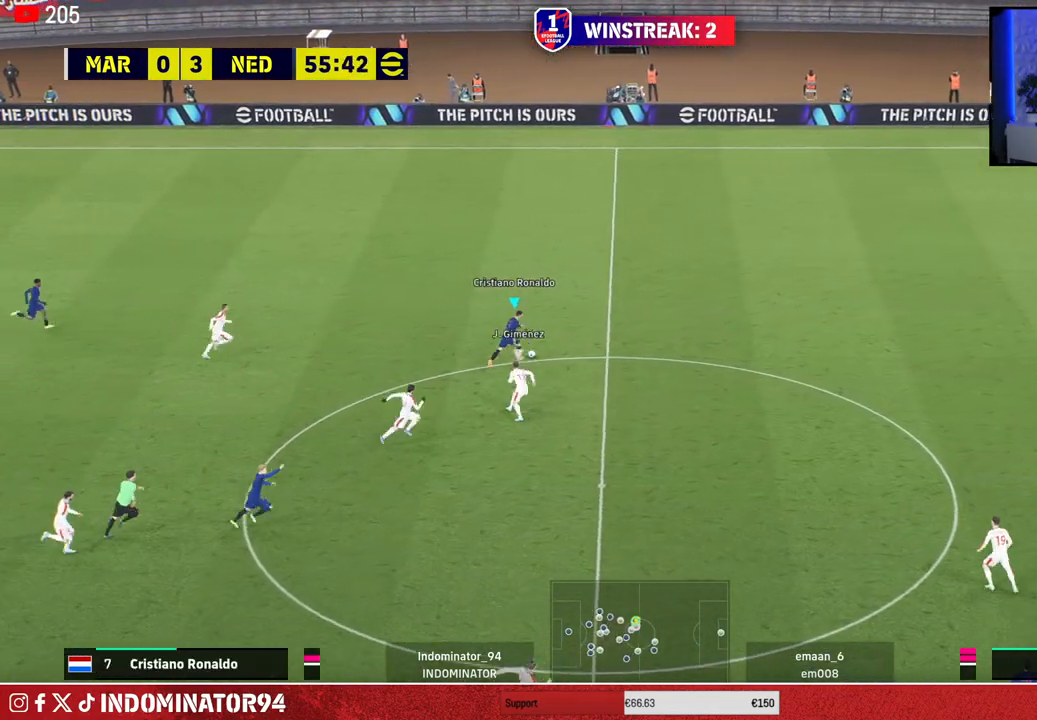
{"buttons": ["R1"], "left_stick": "right", "right_stick": "center", "events": []}
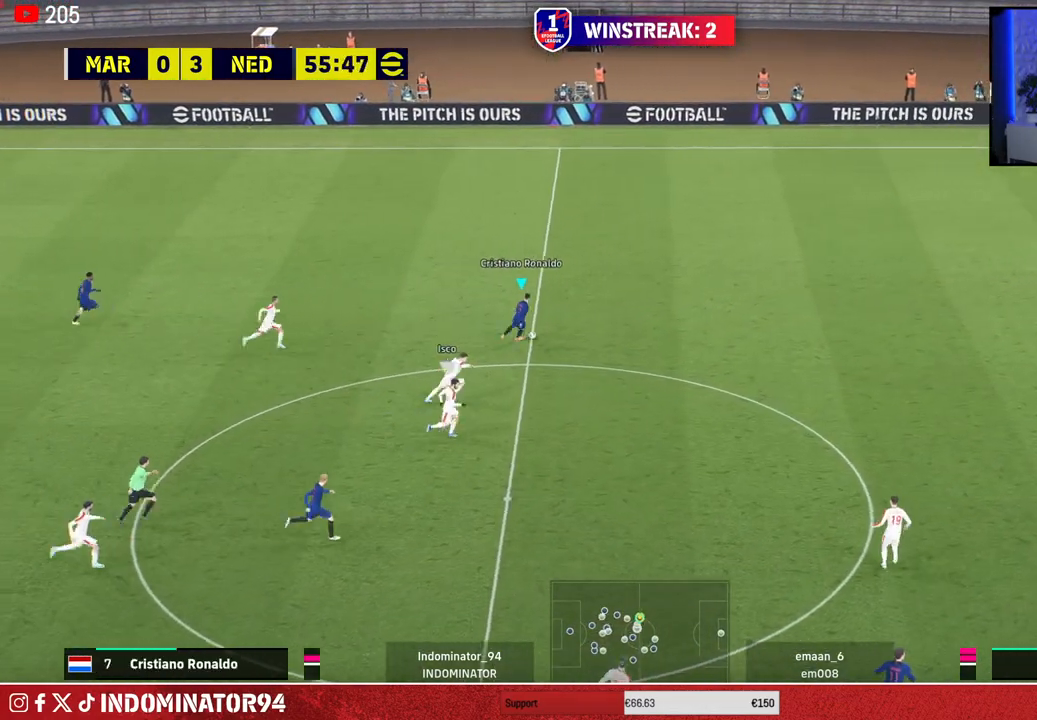
{"buttons": ["R1"], "left_stick": "right", "right_stick": "center", "events": []}